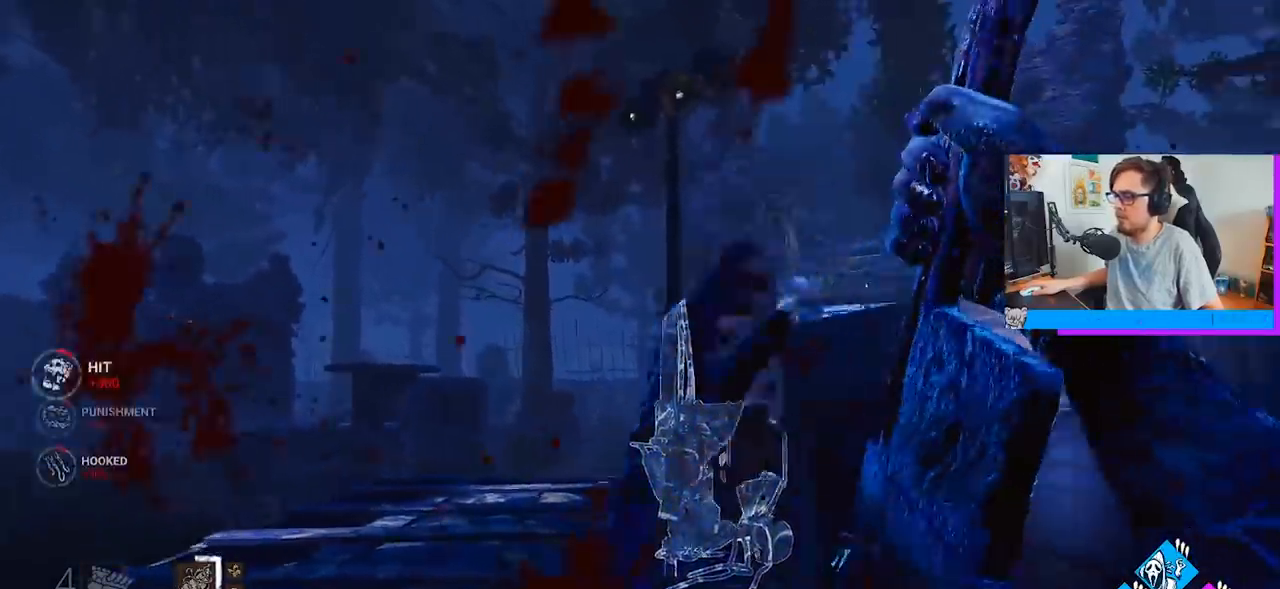
Gameplay with keyboard and mouse; each line is a JSON object with the keys and mouse buttons held at the frame after it. "events" lists presses ("down") and releases ("up") of "a", "c", "caps_lock", "ctrl", "d", "e", "f", "q", "r", "s", "shift", "space", "tab", "w", "x", "z", "mouse_left", "mouse_wheel" and "mouse_right" between this image and that frame as [ms after this image, input, new state], when the widget could be followed in between. "mouse_left", "mouse_wheel", "mouse_right" = the "left", "wheel", "right" buttons of the "mouse" list. No other keys are recorded. "wheel" means that the mouse wheel is clicked or scrolled. "mouse_move" is the direction in which the mouse moves at that frame (one of eight, or "still"), when it could be read.
{"keys": ["a", "w"], "mouse": [], "mouse_move": "still", "events": [[33, "mouse_right", "up"], [400, "w", "down"]]}
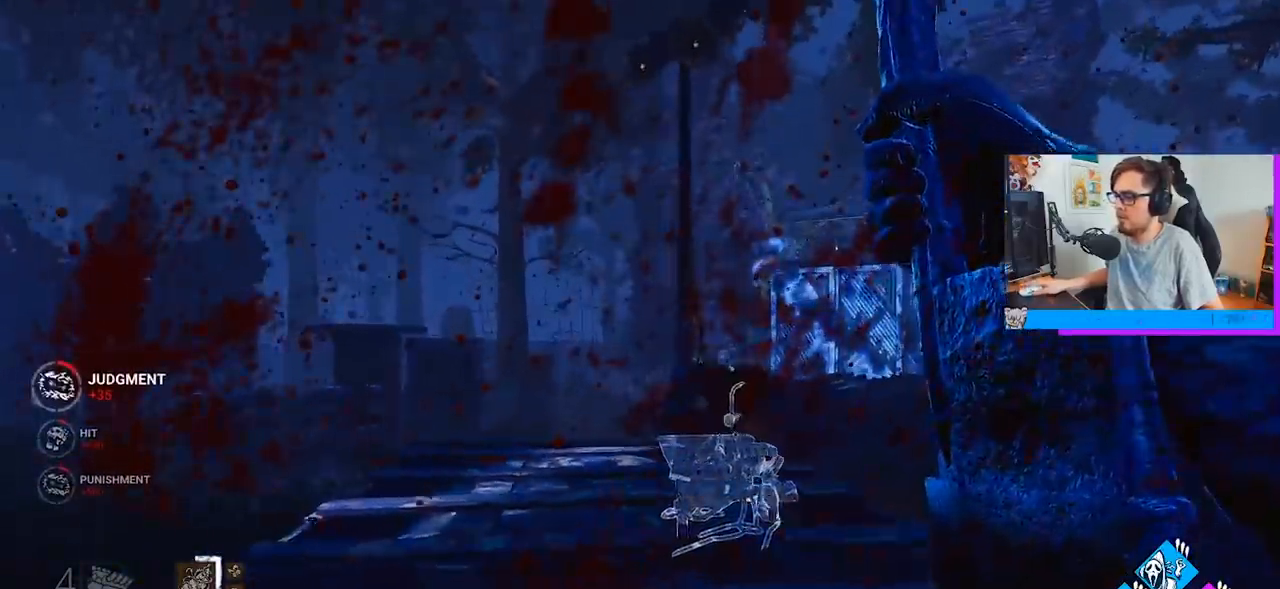
{"keys": ["a", "w"], "mouse": [], "mouse_move": "still", "events": []}
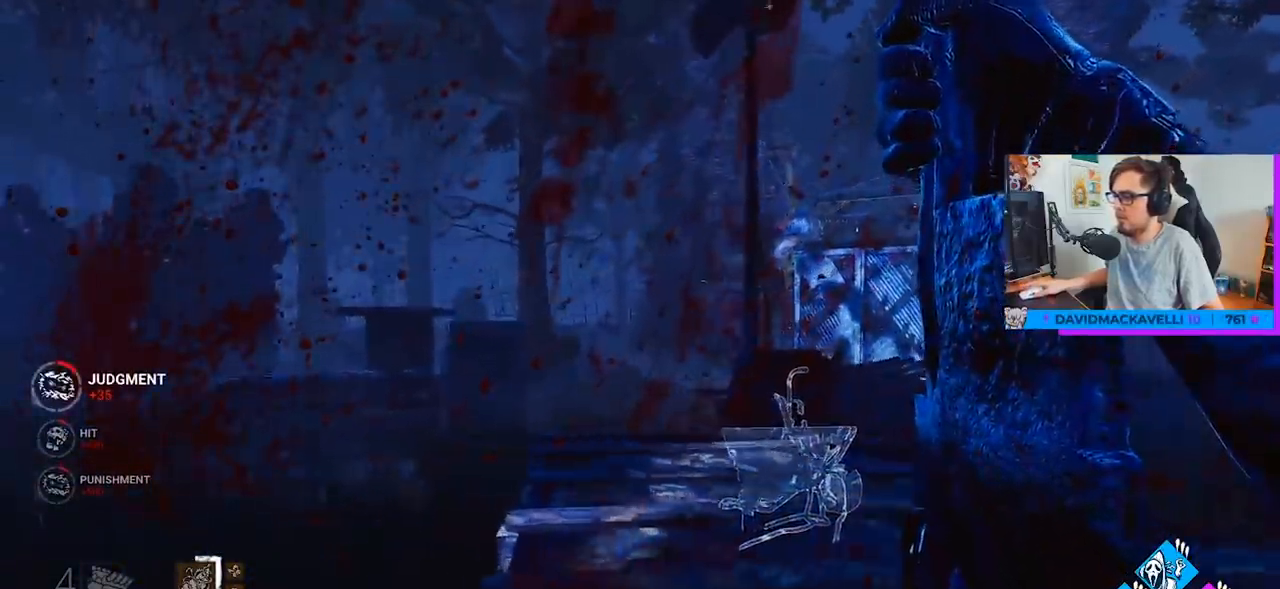
{"keys": ["a", "w"], "mouse": [], "mouse_move": "still", "events": []}
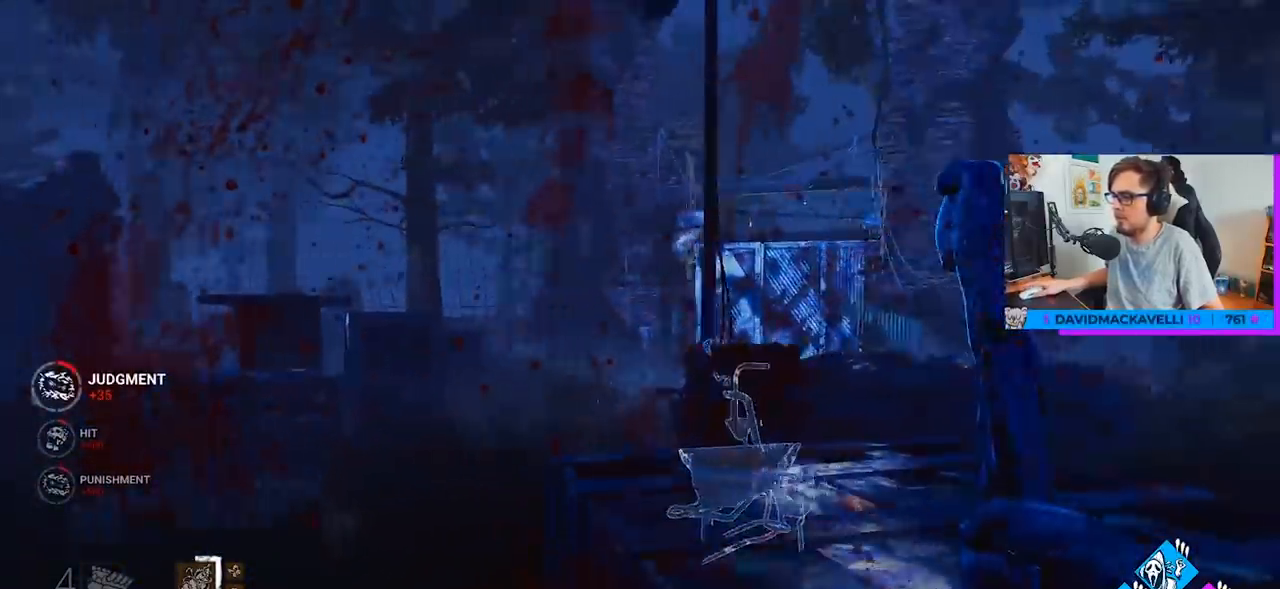
{"keys": ["a", "w"], "mouse": [], "mouse_move": "still", "events": []}
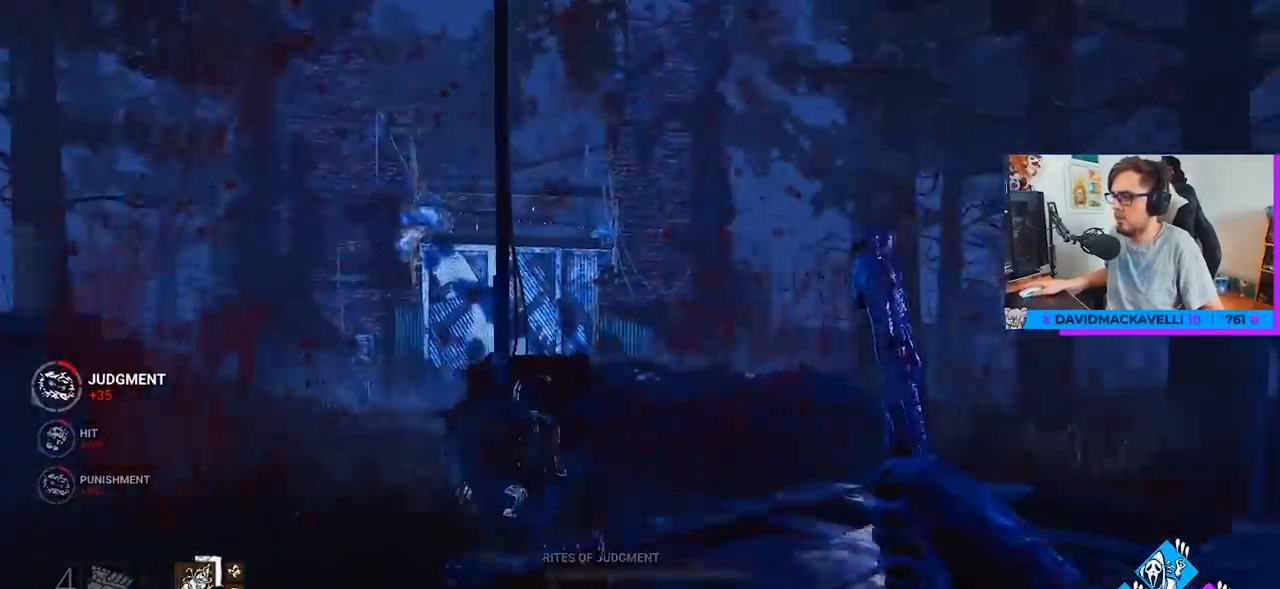
{"keys": ["w"], "mouse": ["right"], "mouse_move": "down", "events": [[283, "mouse_right", "down"], [333, "a", "up"]]}
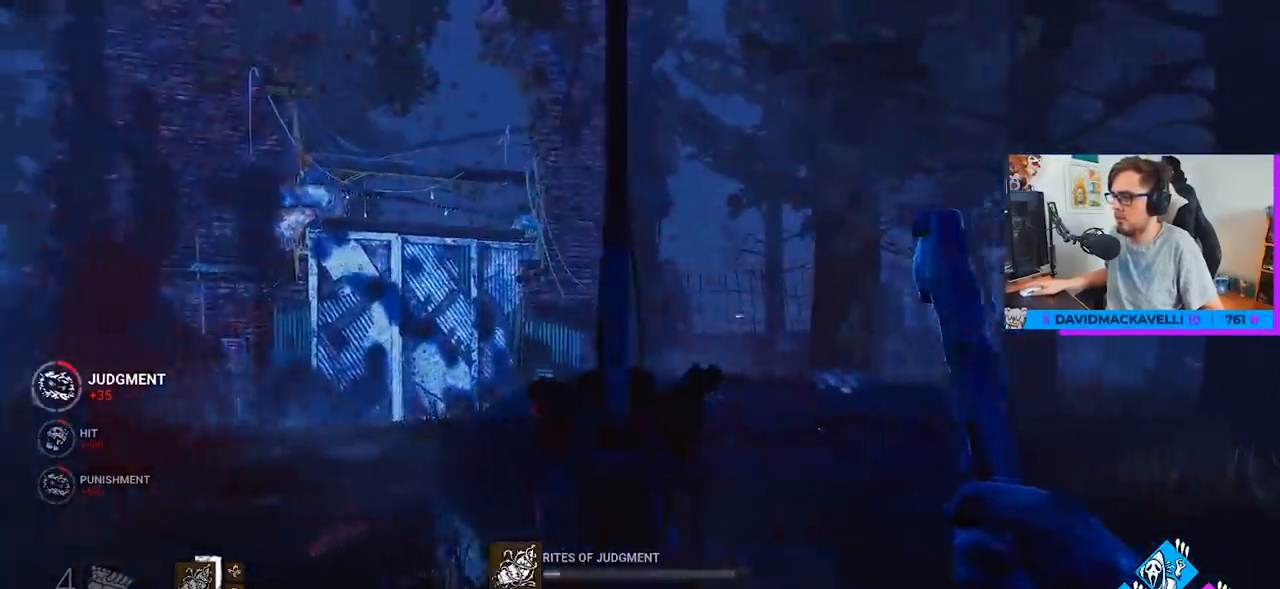
{"keys": ["a", "w"], "mouse": ["right"], "mouse_move": "right", "events": [[100, "a", "down"]]}
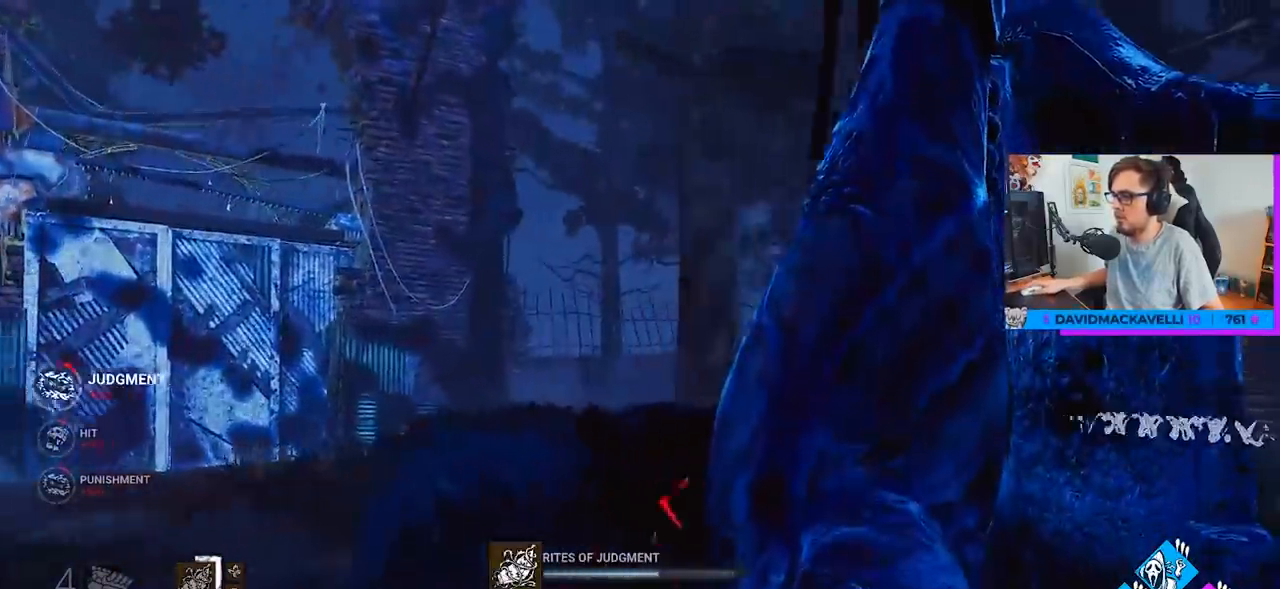
{"keys": ["a", "w"], "mouse": ["right"], "mouse_move": "still", "events": []}
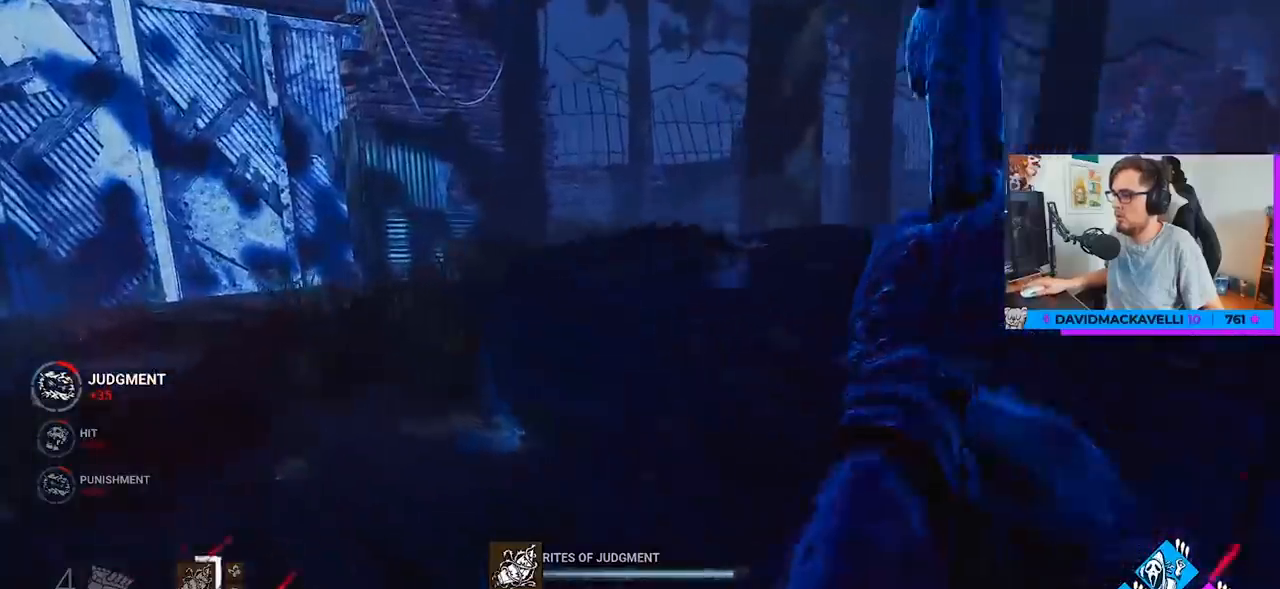
{"keys": ["w"], "mouse": ["right"], "mouse_move": "still", "events": [[183, "a", "up"], [333, "a", "down"], [417, "a", "up"]]}
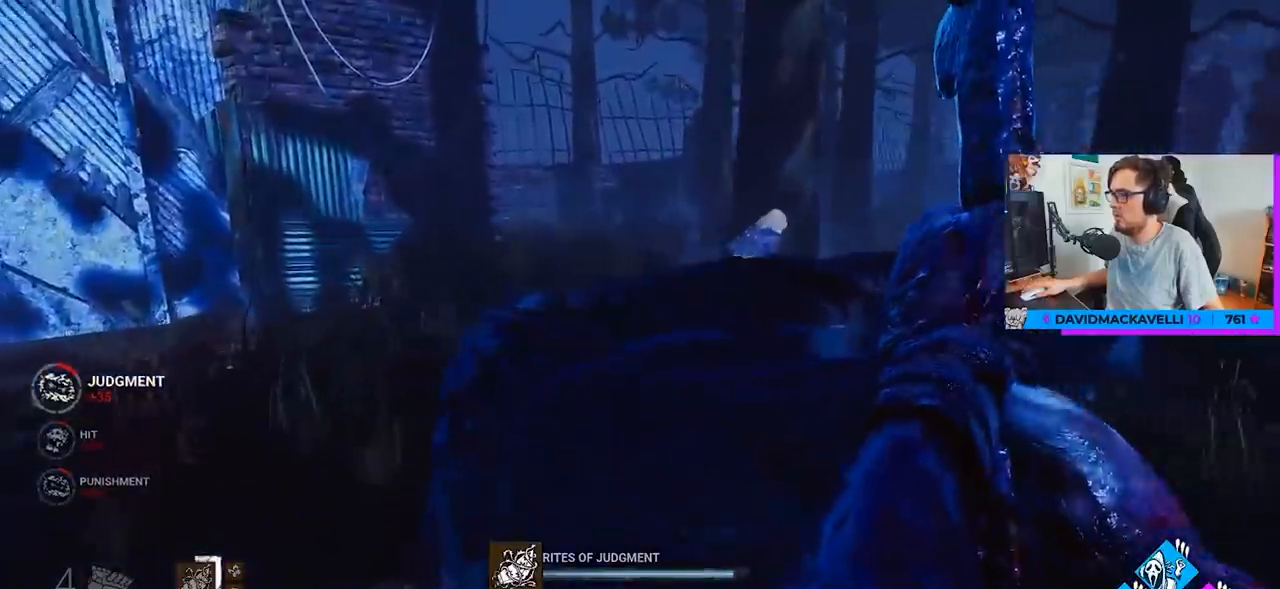
{"keys": ["w"], "mouse": ["right"], "mouse_move": "still", "events": []}
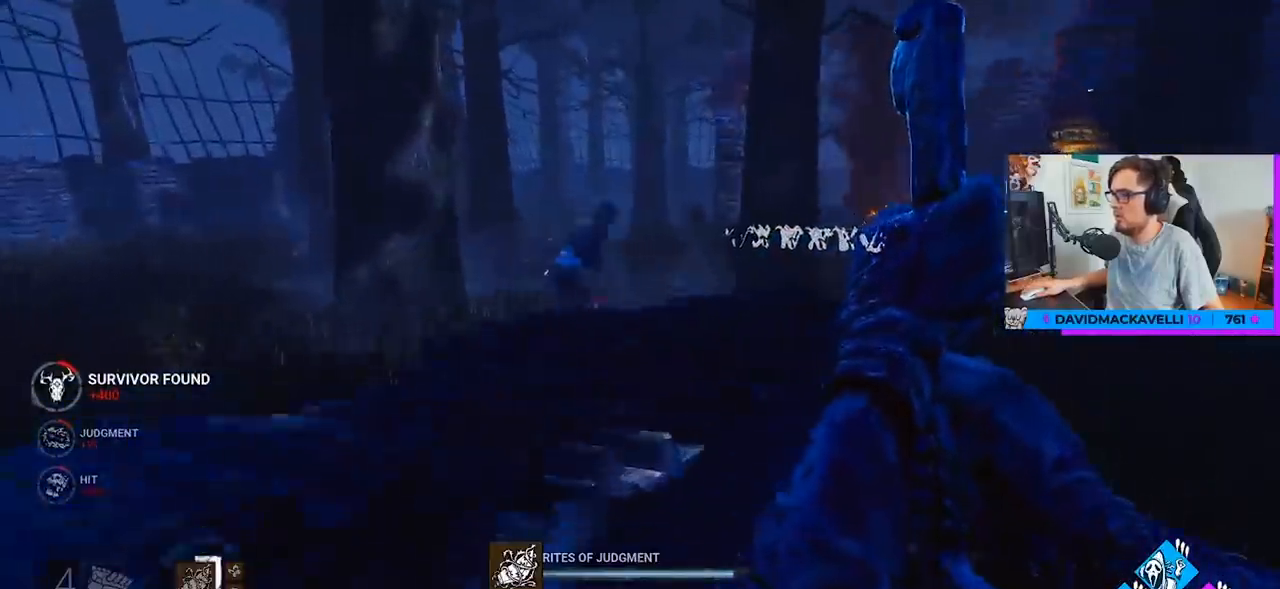
{"keys": ["w"], "mouse": ["right"], "mouse_move": "still", "events": []}
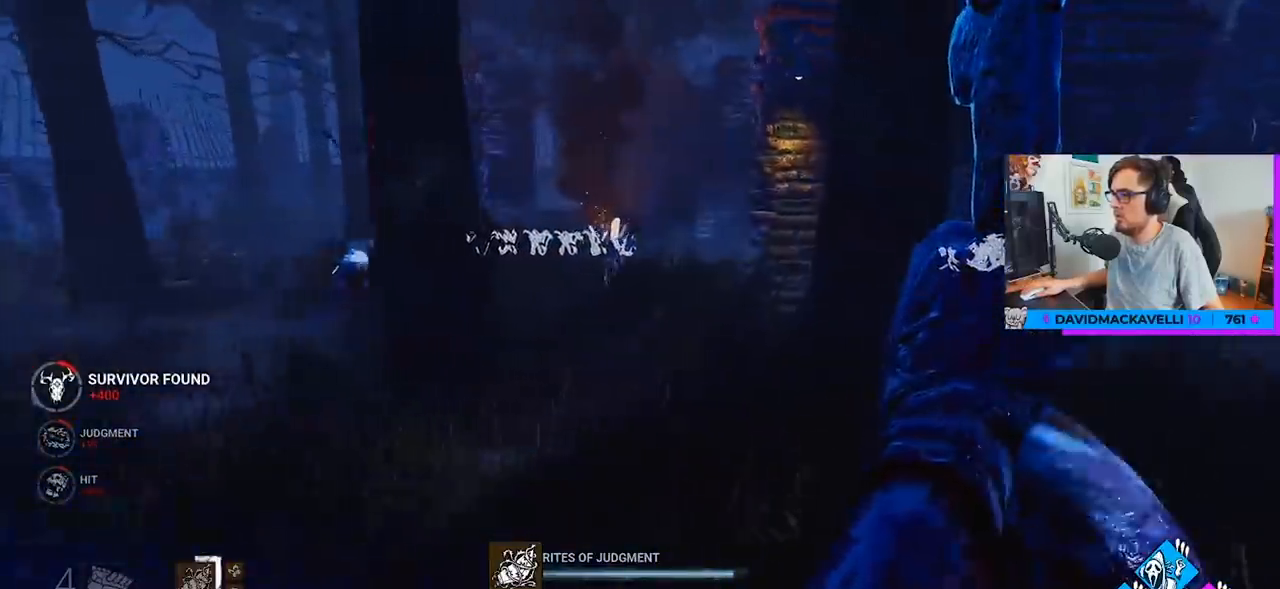
{"keys": ["w"], "mouse": ["right"], "mouse_move": "still", "events": []}
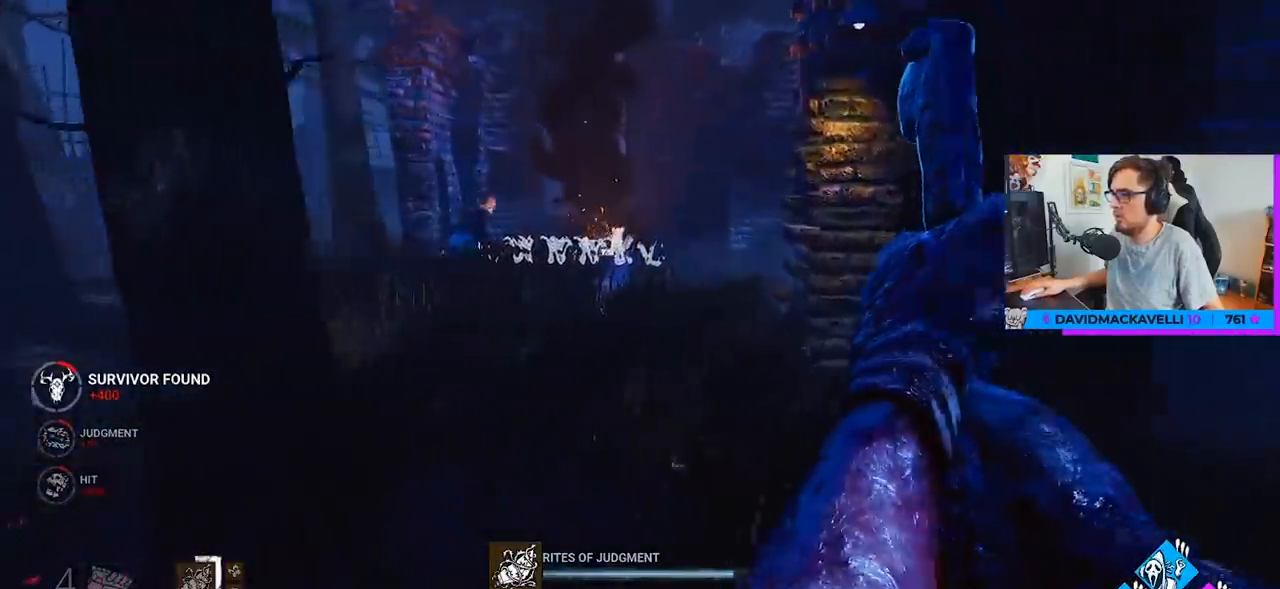
{"keys": ["w"], "mouse": ["right"], "mouse_move": "still", "events": []}
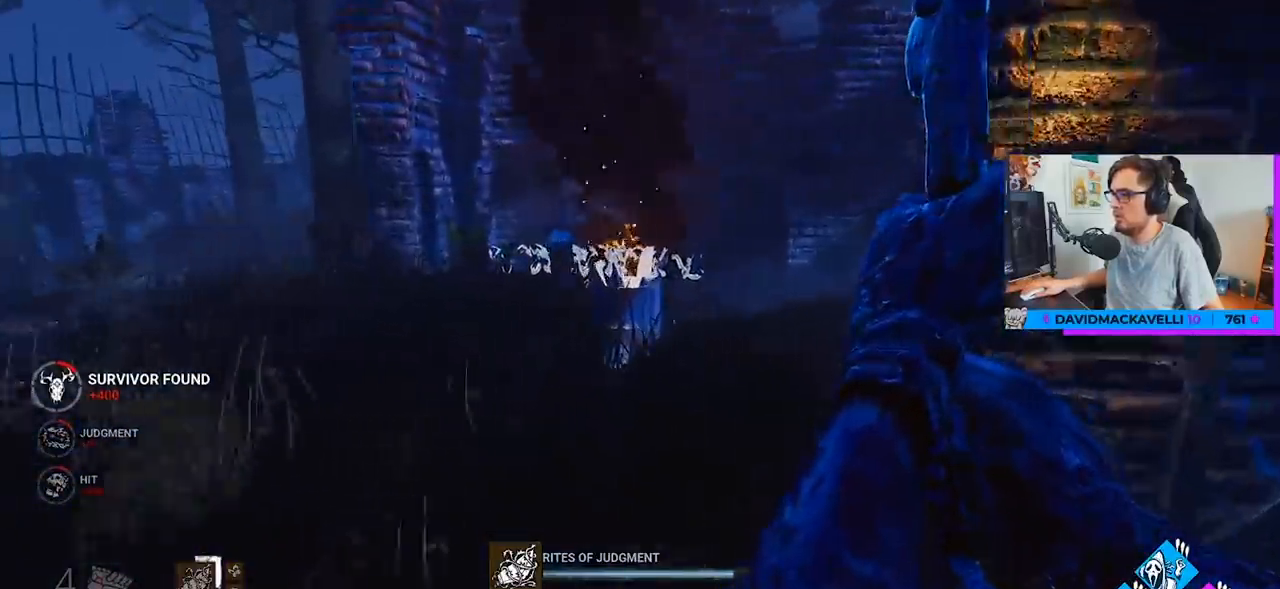
{"keys": ["w"], "mouse": ["left", "right"], "mouse_move": "still", "events": [[367, "mouse_left", "down"], [450, "mouse_left", "up"], [500, "mouse_left", "down"]]}
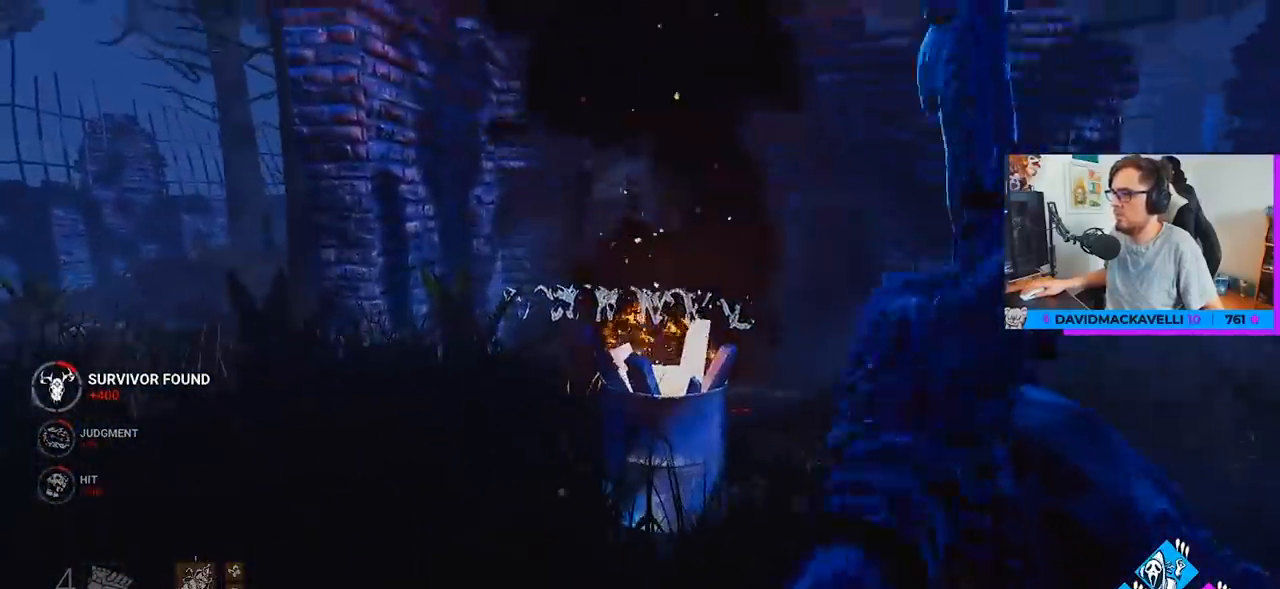
{"keys": ["w"], "mouse": ["right"], "mouse_move": "still", "events": [[183, "mouse_left", "up"]]}
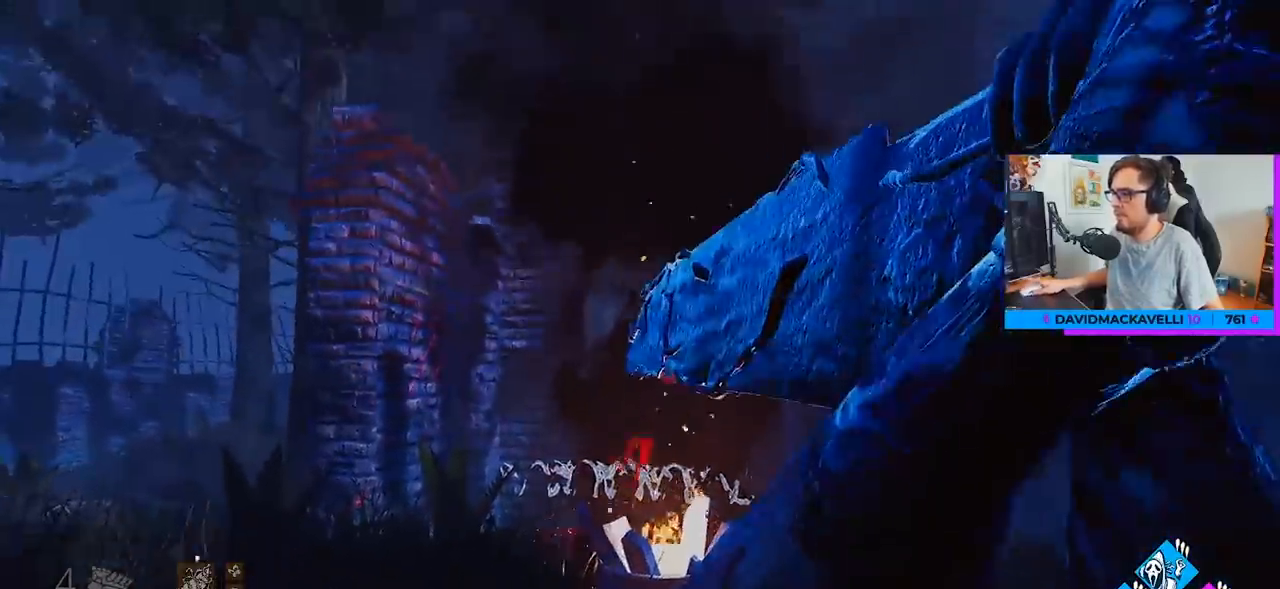
{"keys": ["d"], "mouse": [], "mouse_move": "down", "events": [[67, "mouse_right", "up"], [150, "d", "down"], [467, "w", "up"]]}
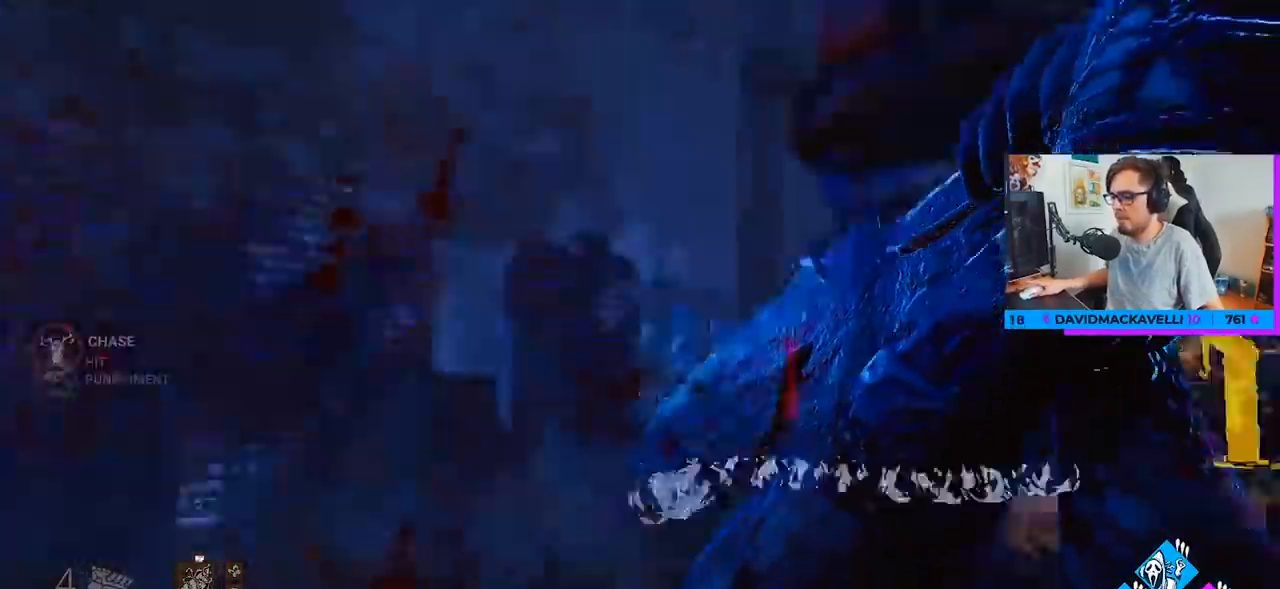
{"keys": ["d", "w"], "mouse": [], "mouse_move": "still", "events": [[33, "w", "down"]]}
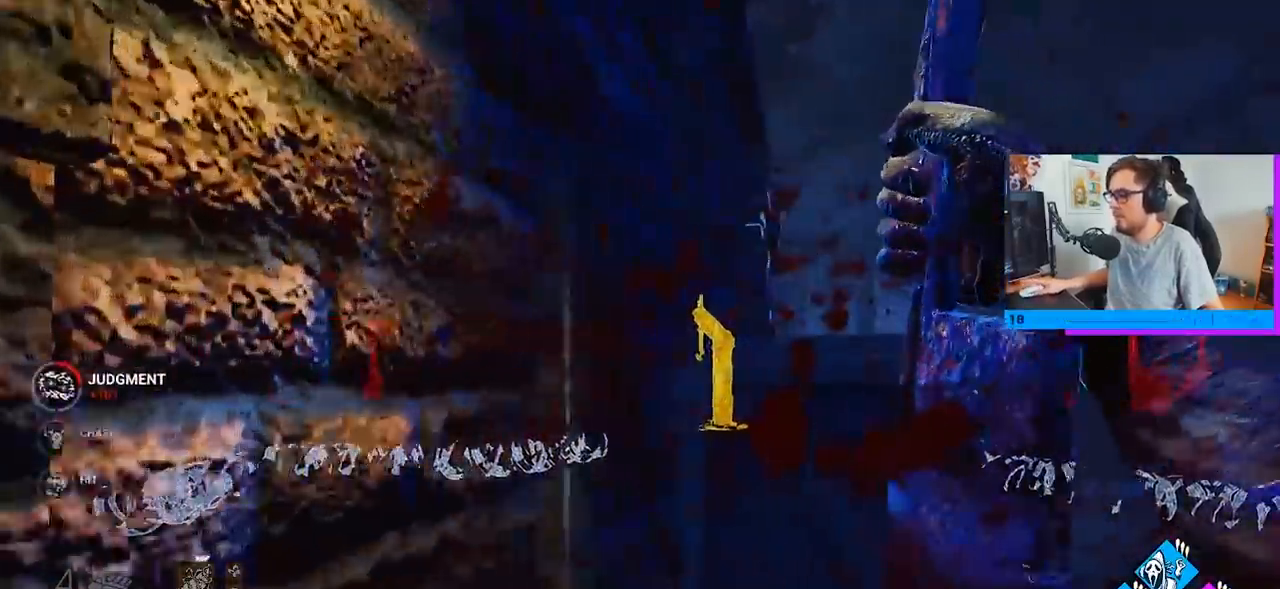
{"keys": ["w"], "mouse": [], "mouse_move": "still", "events": [[467, "d", "up"]]}
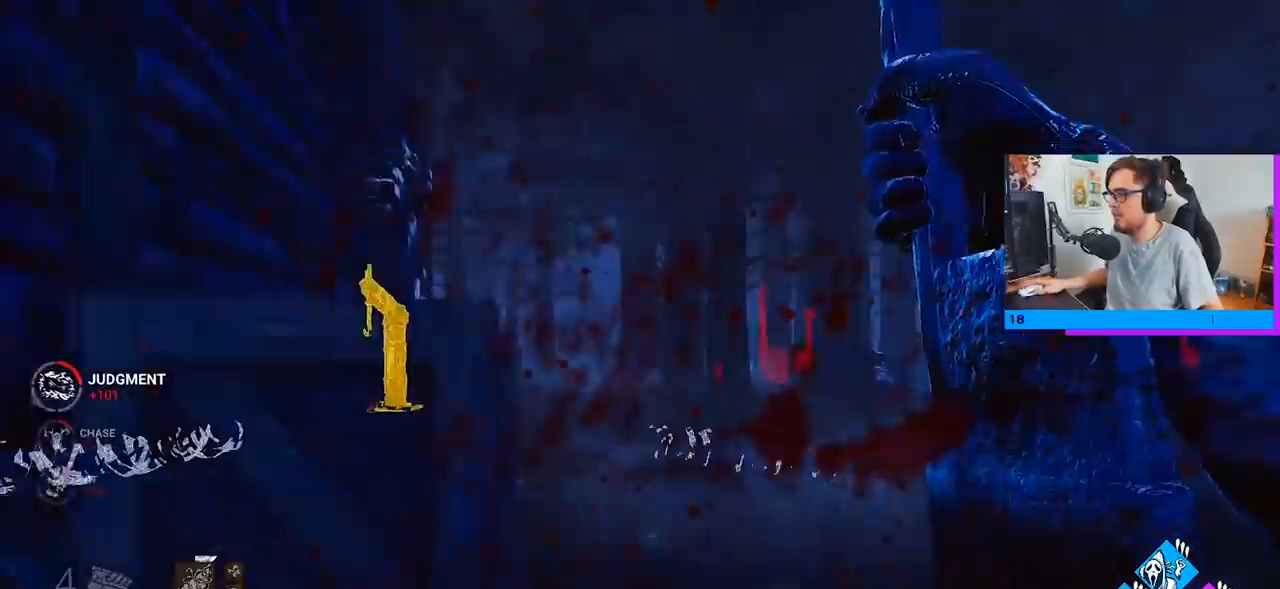
{"keys": ["w"], "mouse": [], "mouse_move": "still", "events": []}
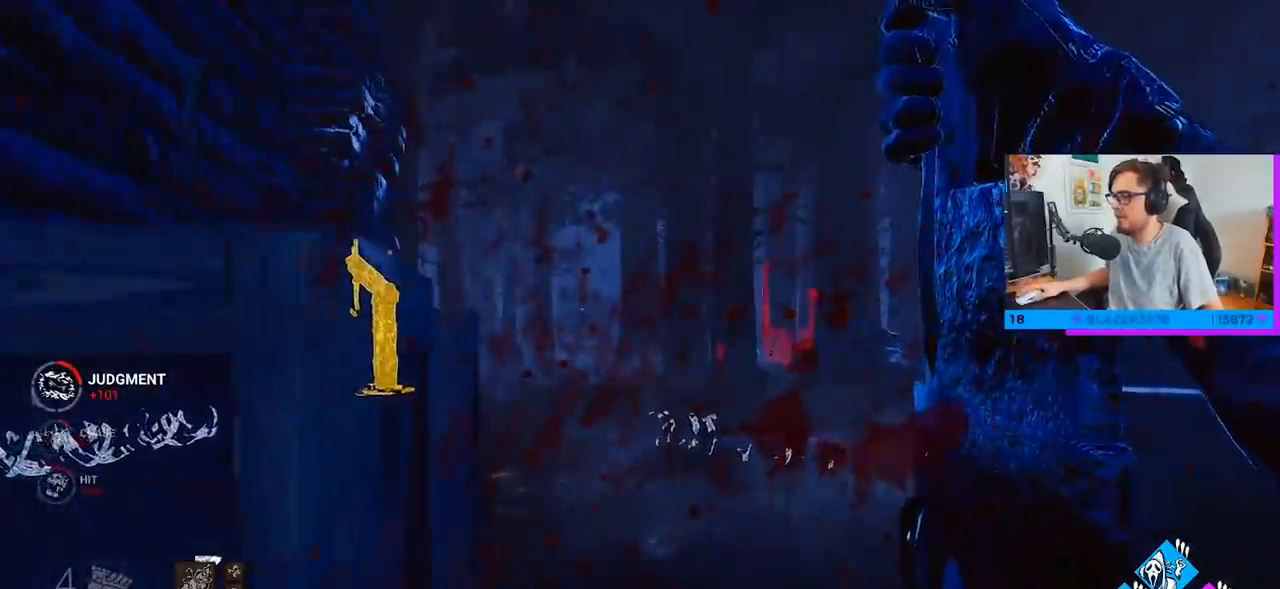
{"keys": ["w"], "mouse": [], "mouse_move": "left", "events": []}
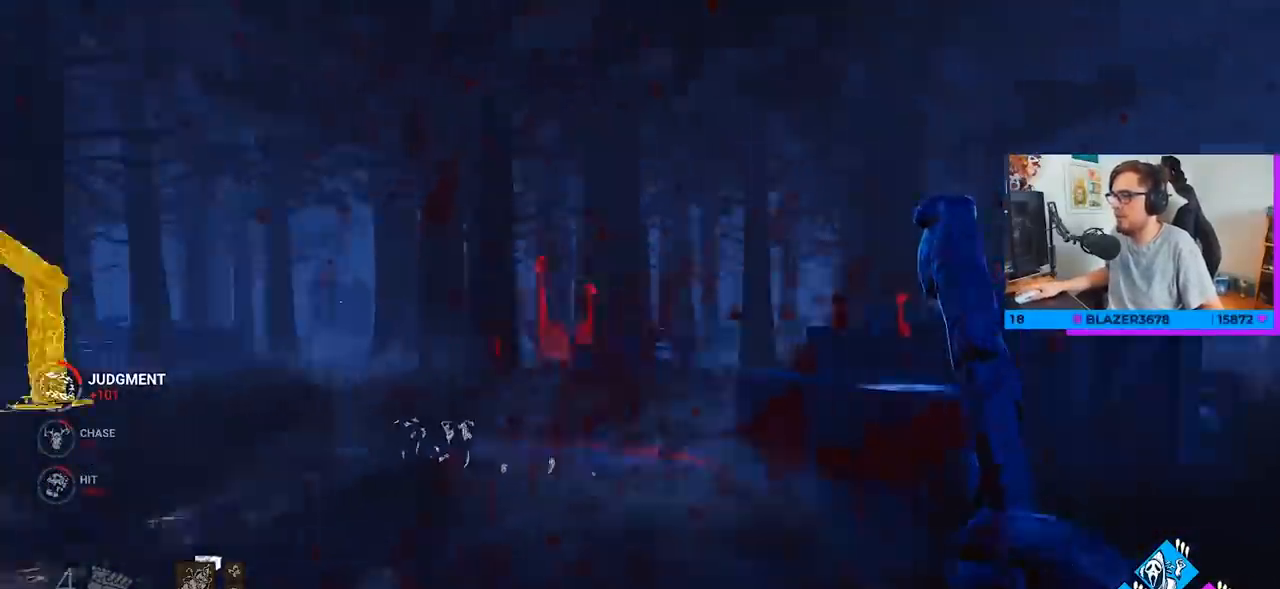
{"keys": ["w"], "mouse": [], "mouse_move": "still", "events": []}
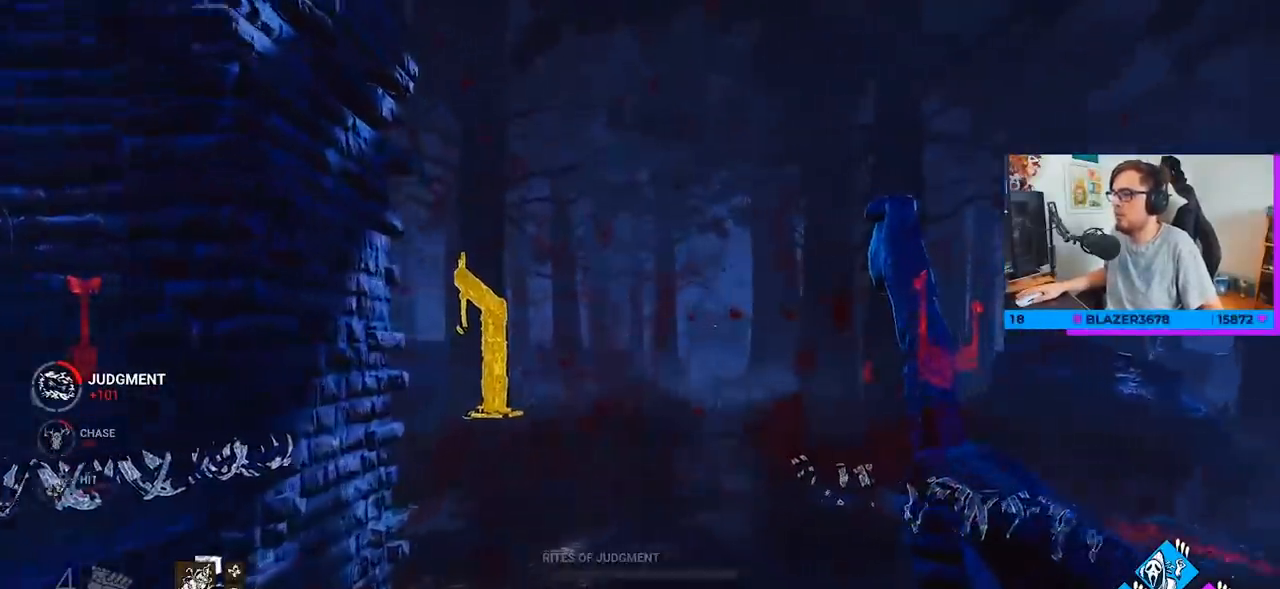
{"keys": ["w"], "mouse": [], "mouse_move": "still", "events": [[17, "d", "down"], [100, "d", "up"], [300, "d", "down"], [433, "d", "up"]]}
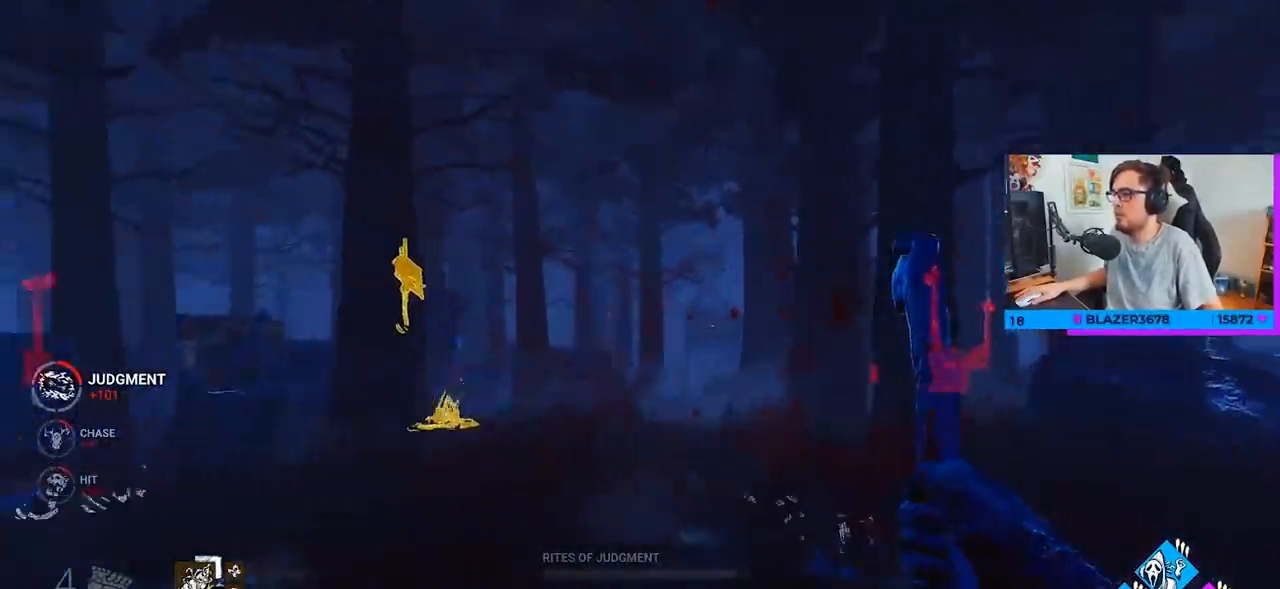
{"keys": ["w"], "mouse": [], "mouse_move": "left", "events": [[217, "d", "down"], [350, "d", "up"]]}
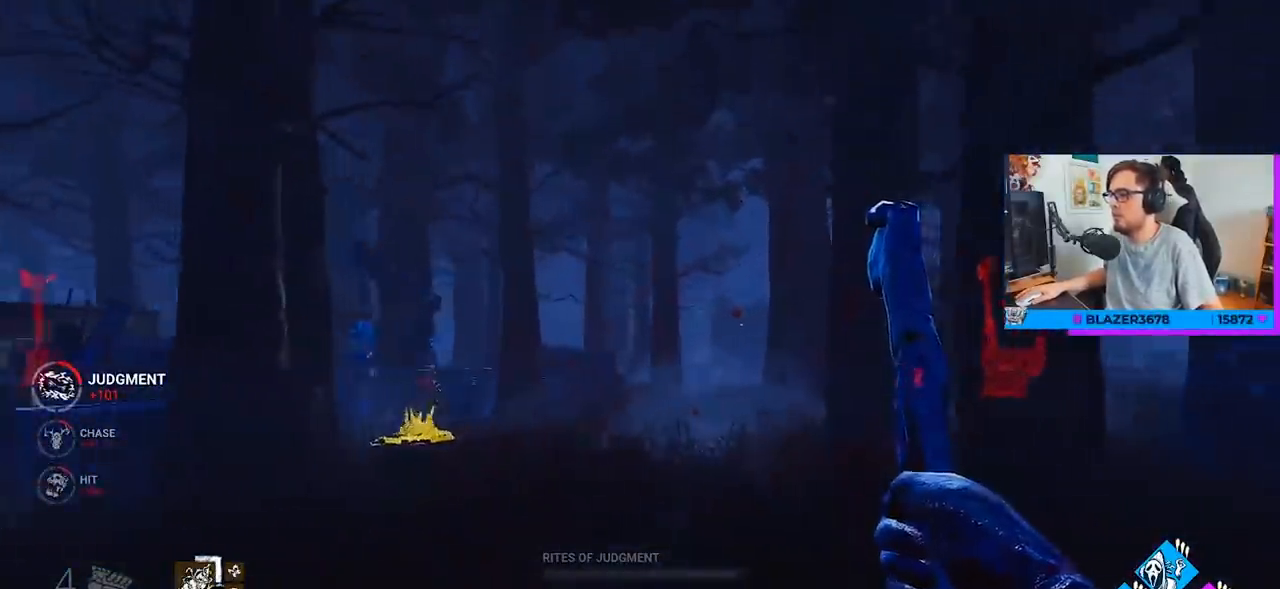
{"keys": ["d", "w"], "mouse": [], "mouse_move": "still", "events": [[283, "d", "down"]]}
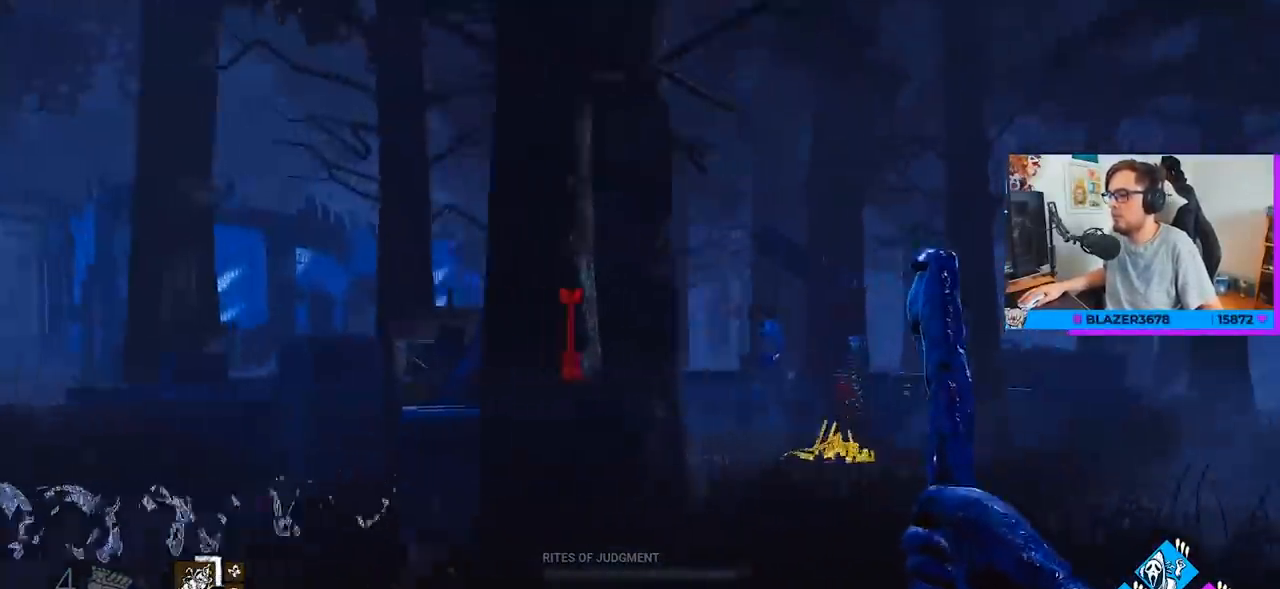
{"keys": ["d", "w"], "mouse": [], "mouse_move": "still", "events": []}
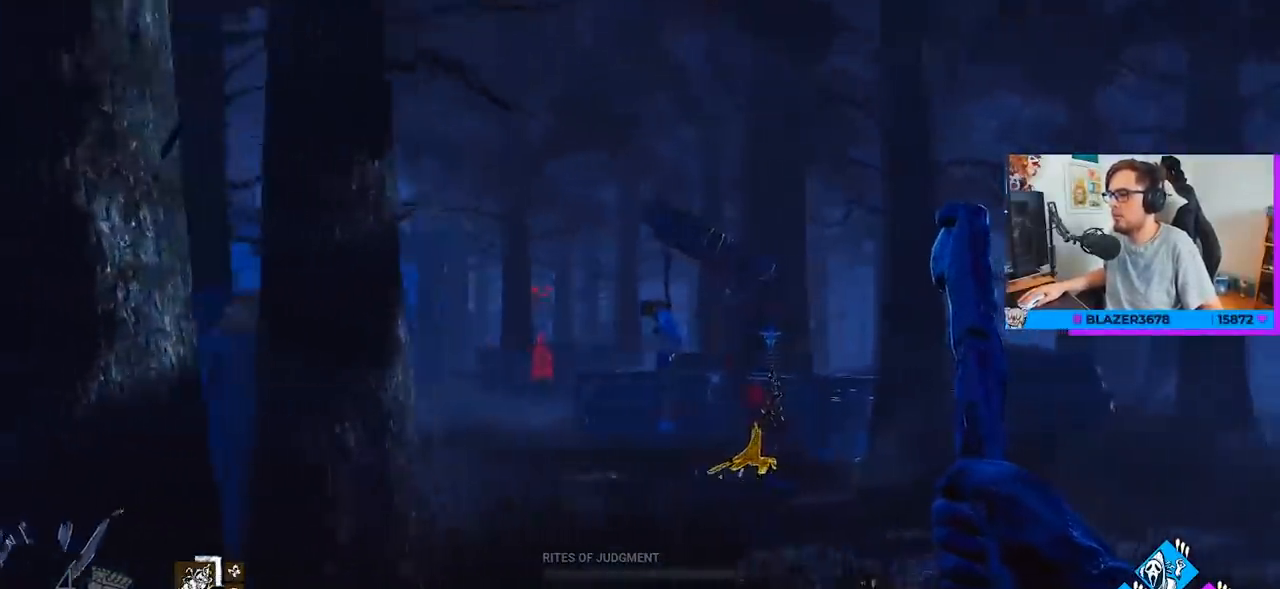
{"keys": ["w"], "mouse": [], "mouse_move": "still", "events": [[167, "d", "up"]]}
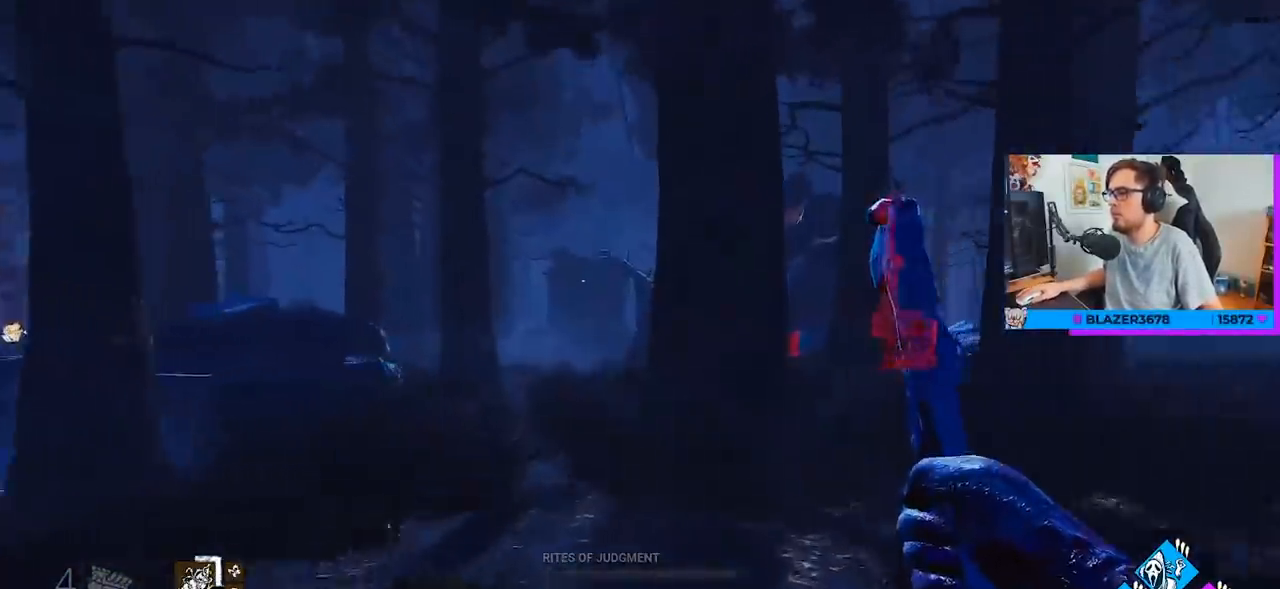
{"keys": ["a", "w"], "mouse": [], "mouse_move": "still", "events": [[233, "a", "down"]]}
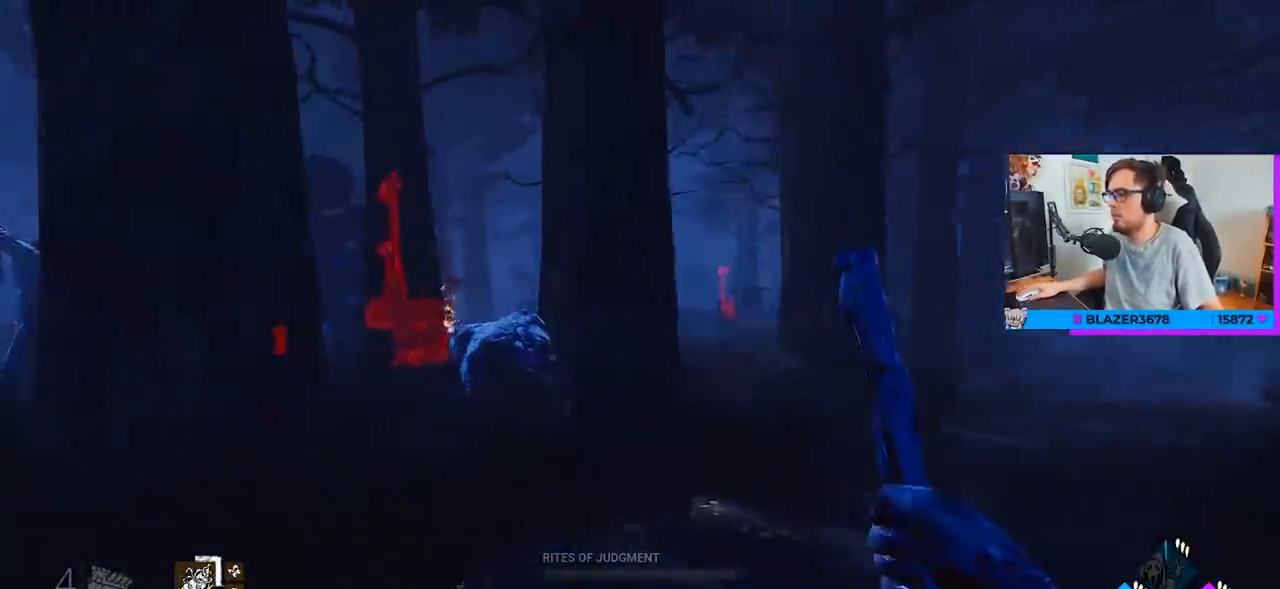
{"keys": ["d", "w"], "mouse": [], "mouse_move": "left", "events": [[200, "a", "up"], [350, "d", "down"]]}
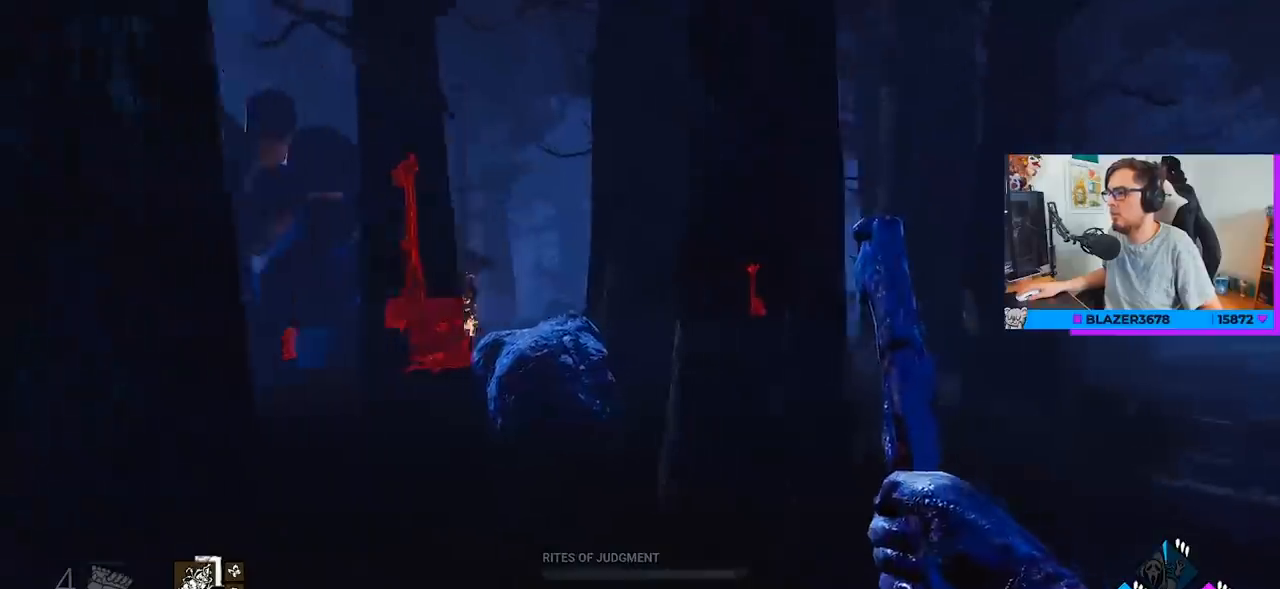
{"keys": ["w"], "mouse": [], "mouse_move": "still", "events": [[500, "d", "up"]]}
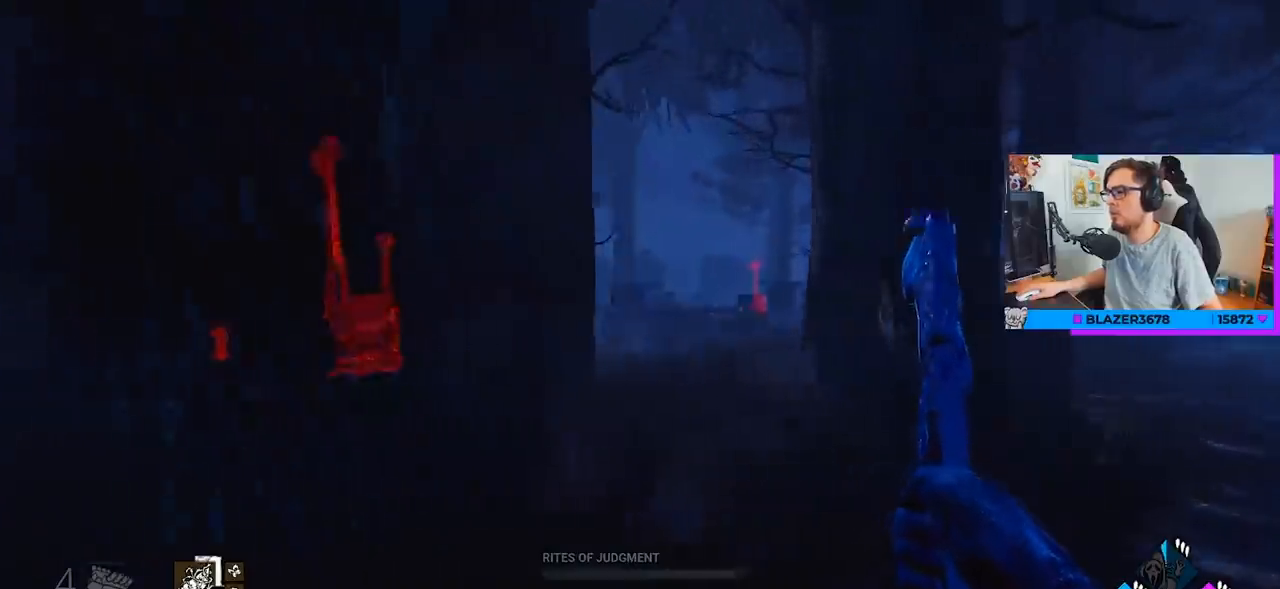
{"keys": ["w"], "mouse": [], "mouse_move": "still", "events": [[233, "d", "down"], [333, "d", "up"]]}
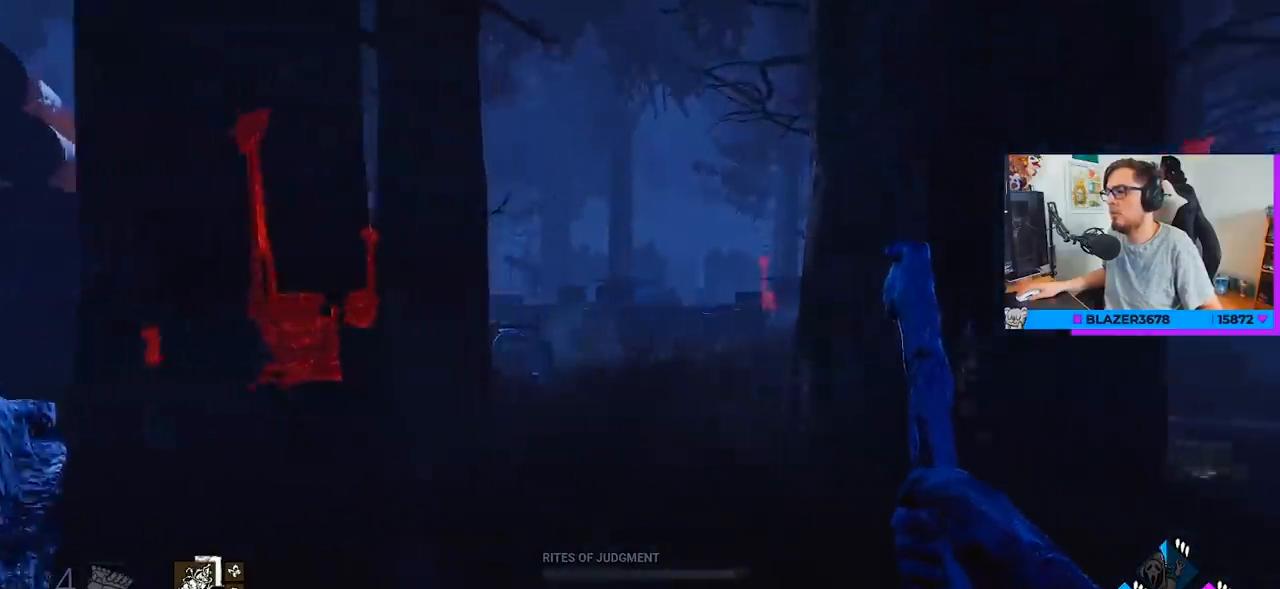
{"keys": ["w"], "mouse": [], "mouse_move": "still", "events": []}